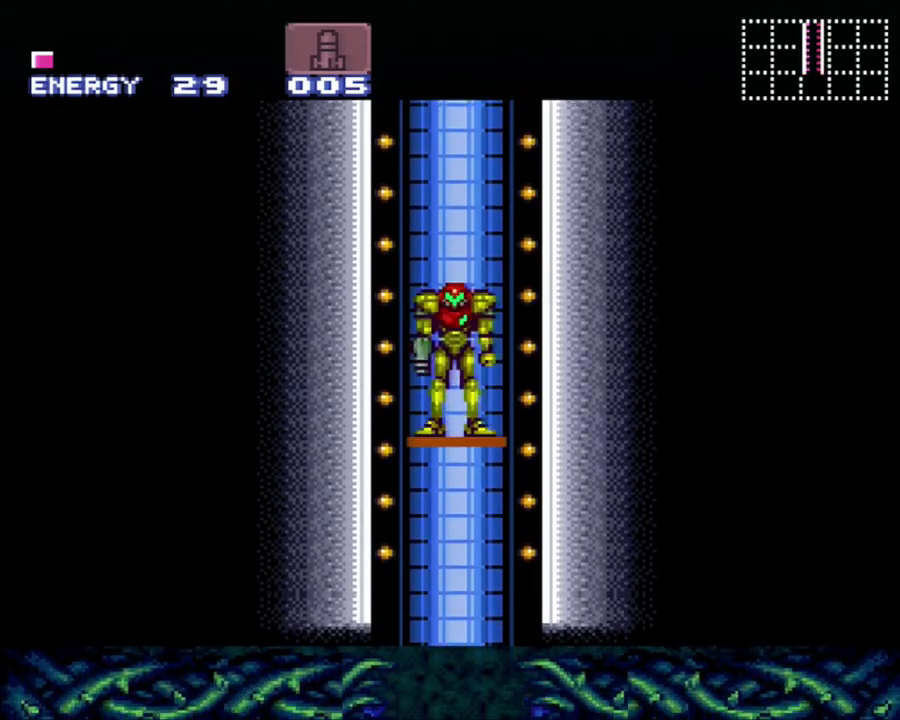
Gameplay with a controller (Nintendo layout); each line is a JSON object with the inputs held at the frame after it (dt_ms = milliseconds from this image to that frame). "events" lists button and stick changes between this image and that frame as [ms after this image, input, new state], when the widget could be followed in between. Not read: L3 R3.
{"dt_ms": 500, "buttons": ["DPAD_RIGHT"], "events": [[433, "DPAD_RIGHT", "down"]]}
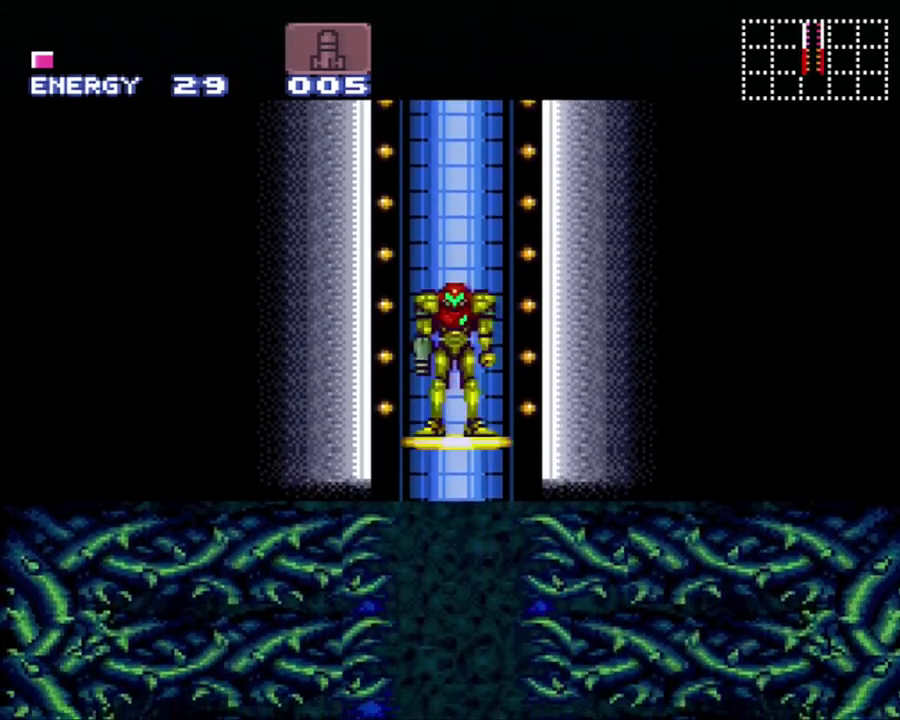
{"dt_ms": 500, "buttons": ["DPAD_RIGHT"], "events": [[183, "B", "down"], [267, "B", "up"]]}
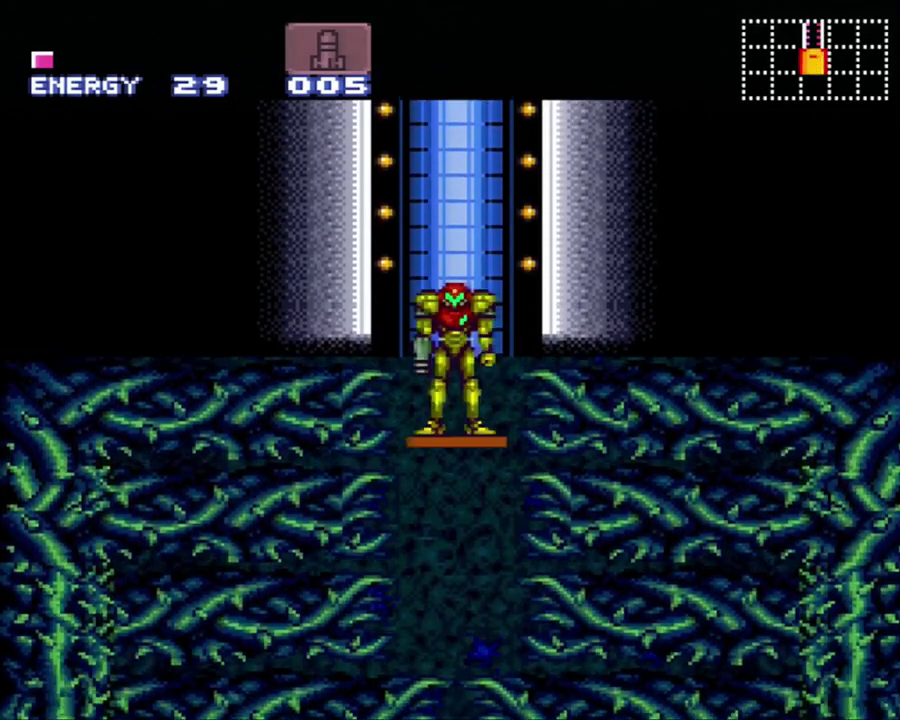
{"dt_ms": 1000, "buttons": ["DPAD_RIGHT"], "events": [[17, "B", "down"], [150, "B", "up"]]}
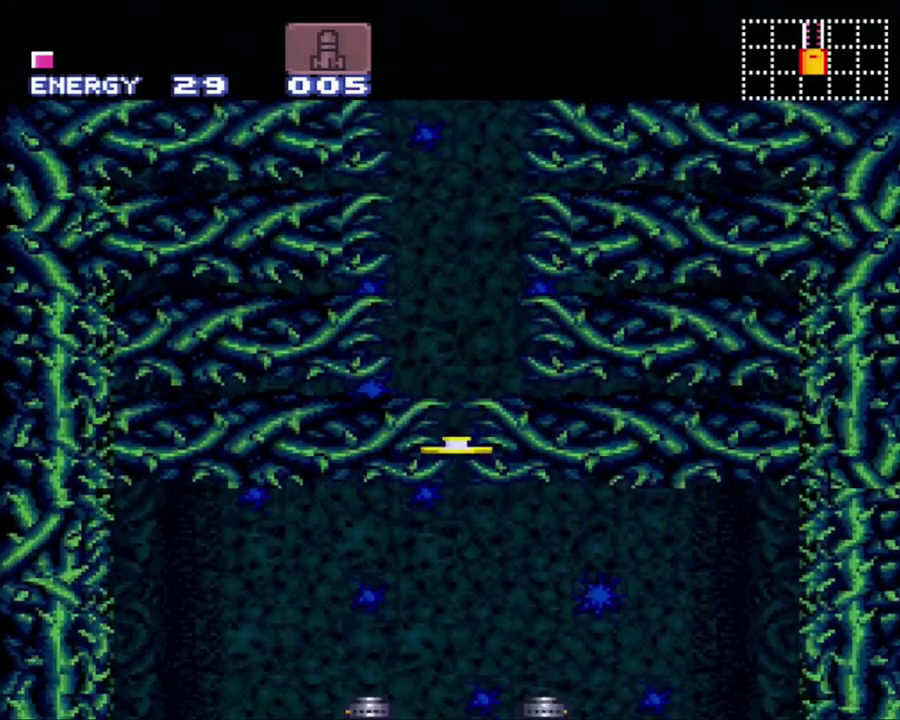
{"dt_ms": 500, "buttons": ["DPAD_RIGHT"], "events": []}
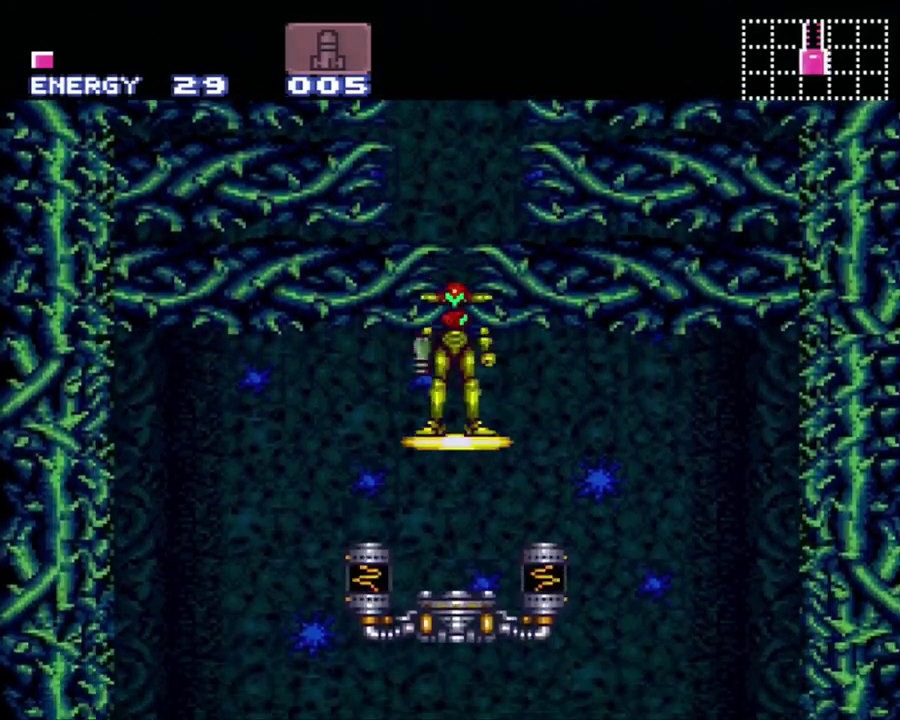
{"dt_ms": 500, "buttons": ["DPAD_RIGHT"], "events": []}
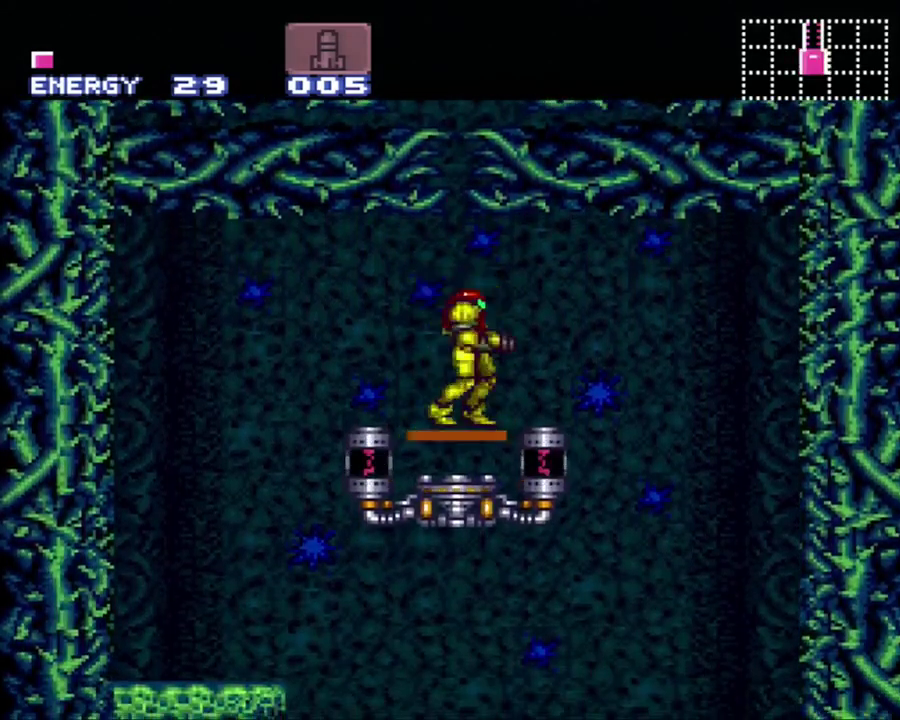
{"dt_ms": 500, "buttons": [], "events": [[33, "B", "down"], [150, "B", "up"], [400, "DPAD_RIGHT", "up"]]}
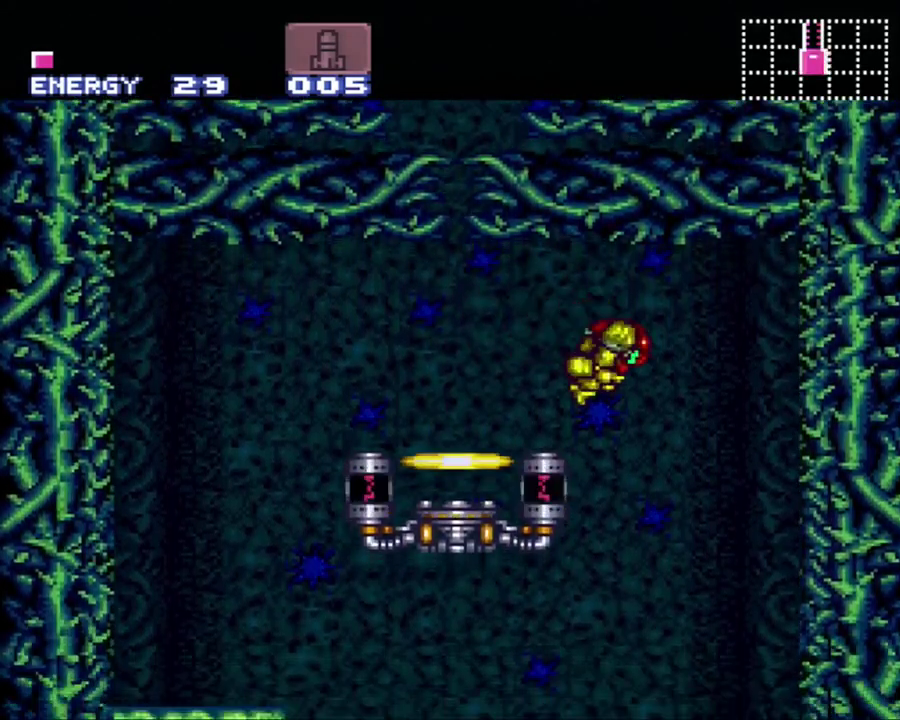
{"dt_ms": 500, "buttons": ["Y", "DPAD_DOWN"], "events": [[17, "DPAD_LEFT", "down"], [267, "DPAD_LEFT", "up"], [300, "DPAD_DOWN", "down"], [333, "Y", "down"]]}
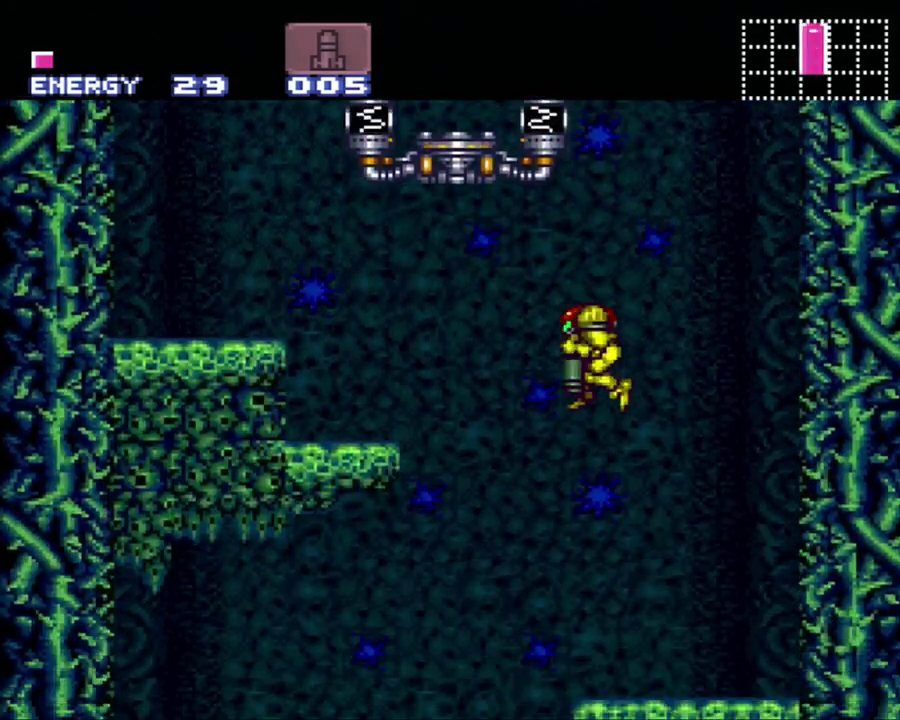
{"dt_ms": 500, "buttons": ["DPAD_LEFT"], "events": [[50, "Y", "up"], [117, "Y", "down"], [200, "Y", "up"], [283, "DPAD_DOWN", "up"], [283, "DPAD_LEFT", "down"]]}
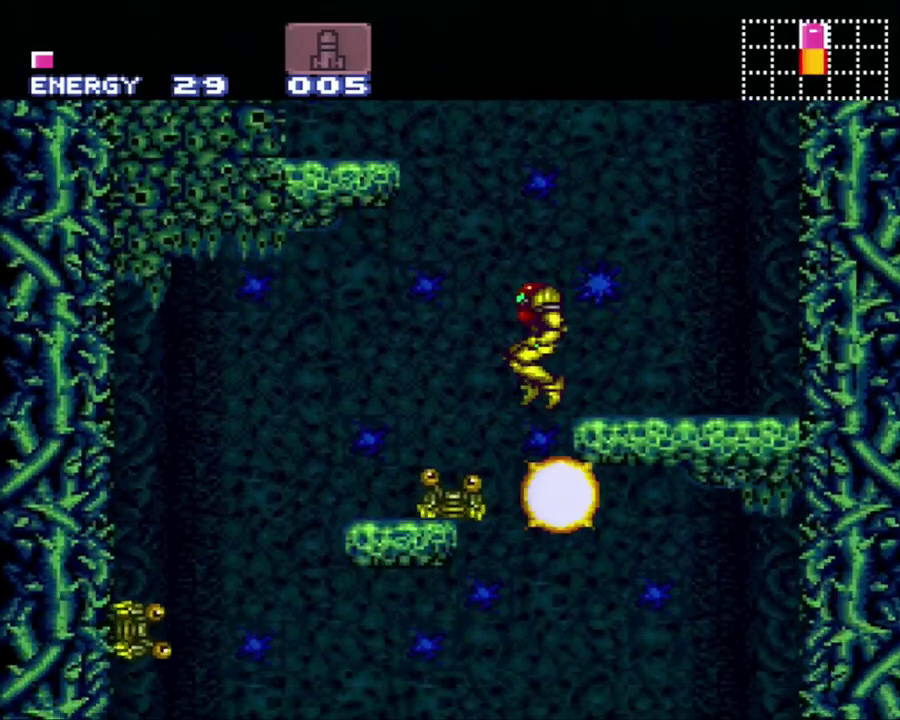
{"dt_ms": 500, "buttons": [], "events": [[50, "DPAD_LEFT", "up"], [83, "DPAD_RIGHT", "down"], [233, "DPAD_RIGHT", "up"], [233, "X", "down"], [300, "X", "up"]]}
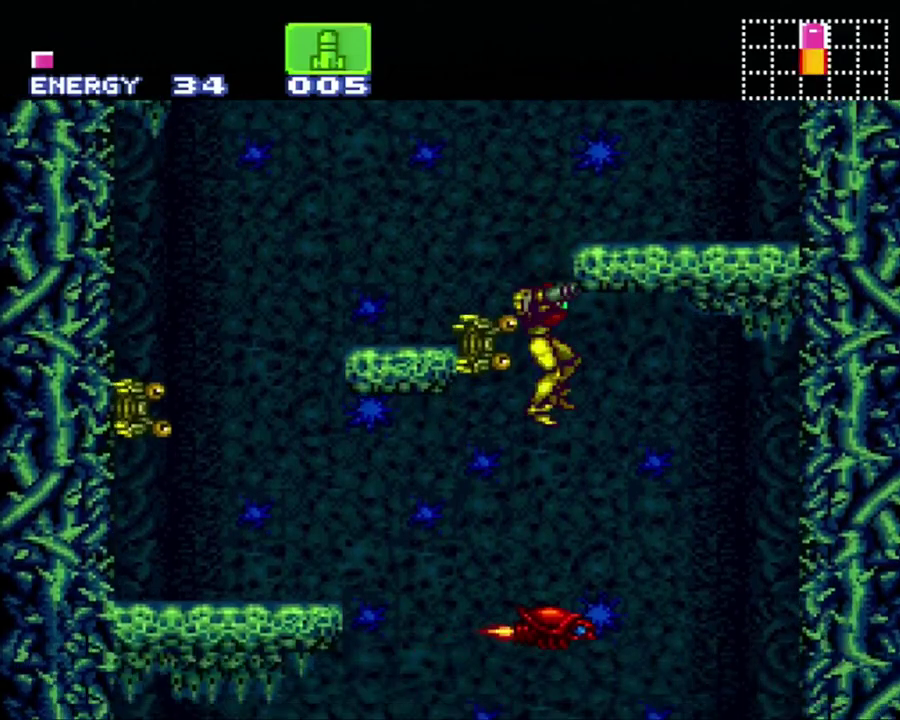
{"dt_ms": 500, "buttons": [], "events": [[267, "DPAD_RIGHT", "down"], [400, "DPAD_RIGHT", "up"]]}
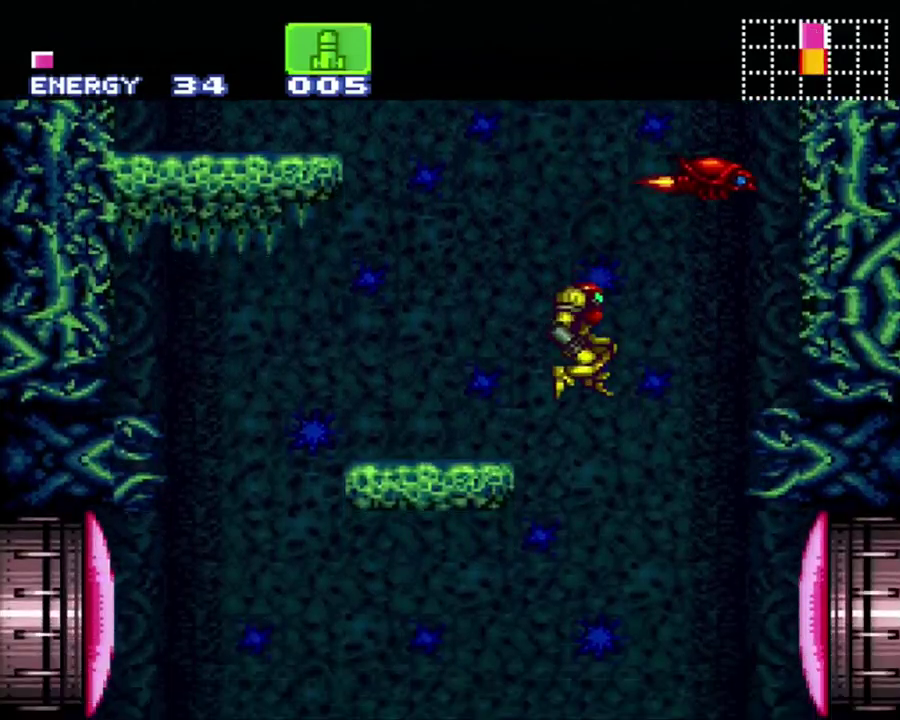
{"dt_ms": 500, "buttons": ["Y"], "events": [[317, "Y", "down"], [400, "Y", "up"], [450, "Y", "down"]]}
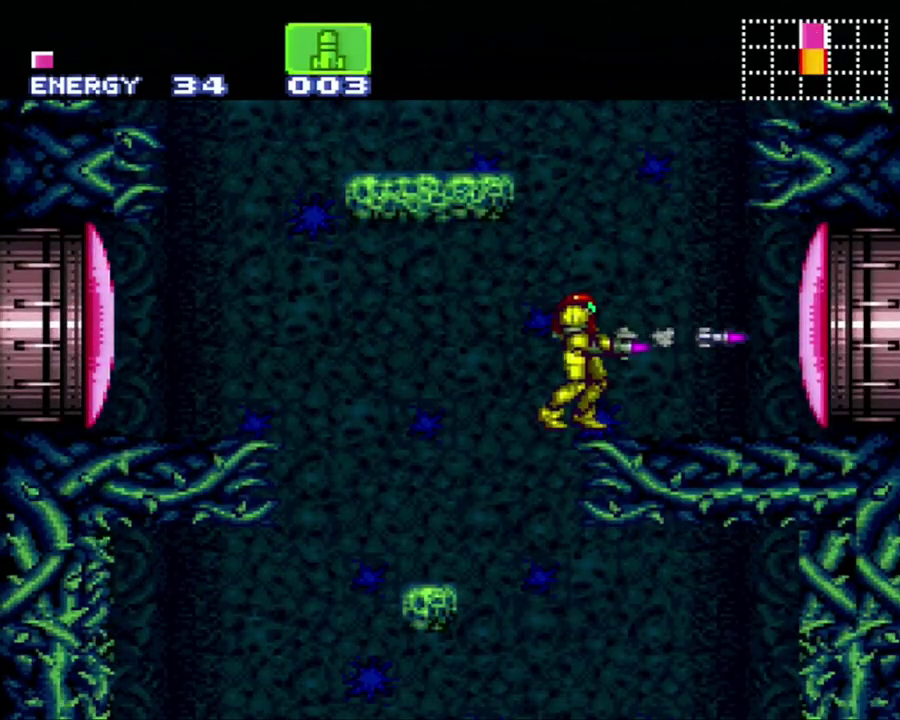
{"dt_ms": 500, "buttons": [], "events": [[17, "Y", "up"], [117, "Y", "down"], [183, "Y", "up"], [233, "Y", "down"], [350, "Y", "up"], [400, "Y", "down"], [467, "Y", "up"]]}
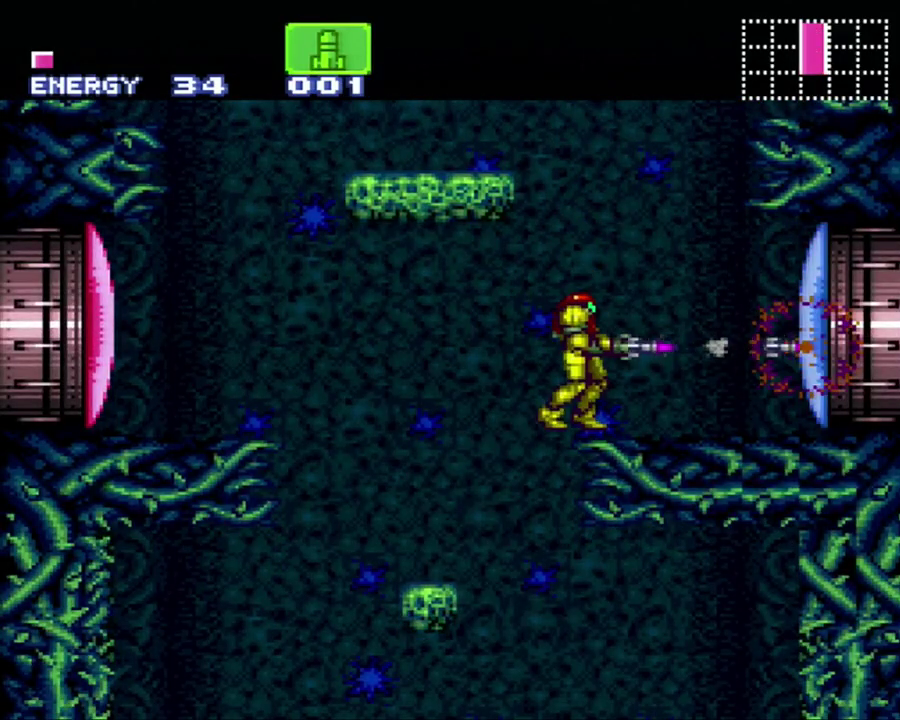
{"dt_ms": 500, "buttons": [], "events": [[50, "Y", "down"], [133, "Y", "up"], [200, "Y", "down"], [300, "Y", "up"]]}
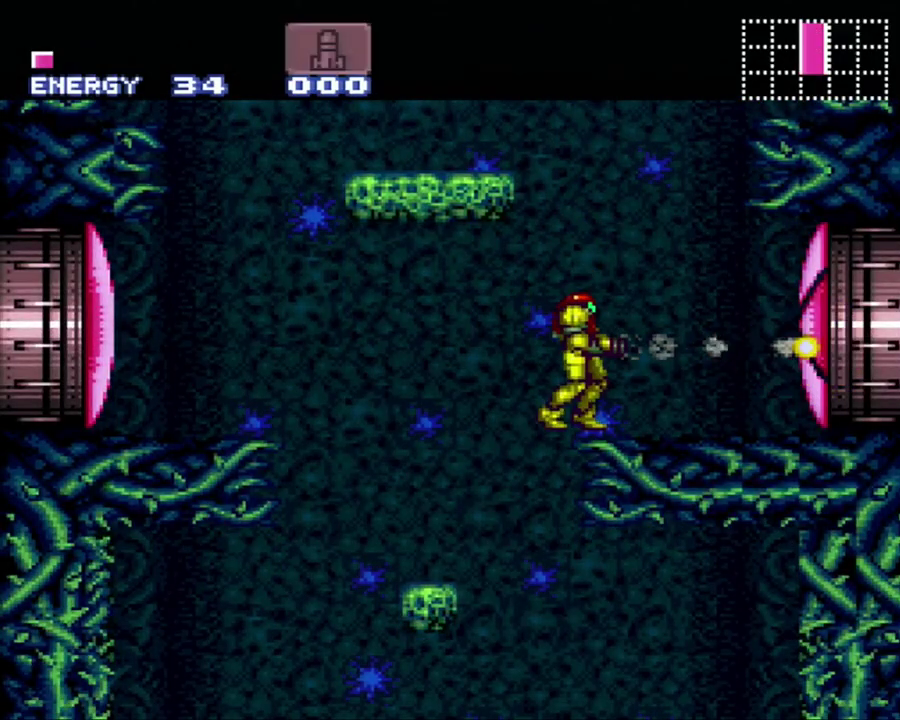
{"dt_ms": 500, "buttons": ["A", "DPAD_RIGHT"], "events": [[83, "A", "down"], [117, "DPAD_RIGHT", "down"]]}
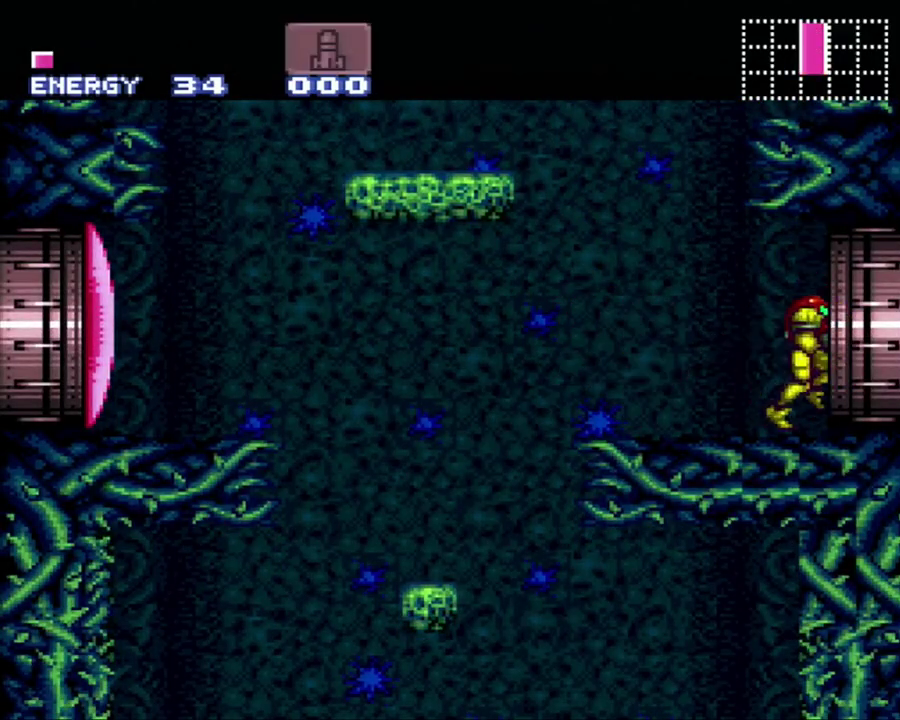
{"dt_ms": 500, "buttons": ["A", "B"], "events": [[17, "B", "down"], [200, "A", "up"], [333, "A", "down"], [433, "DPAD_RIGHT", "up"]]}
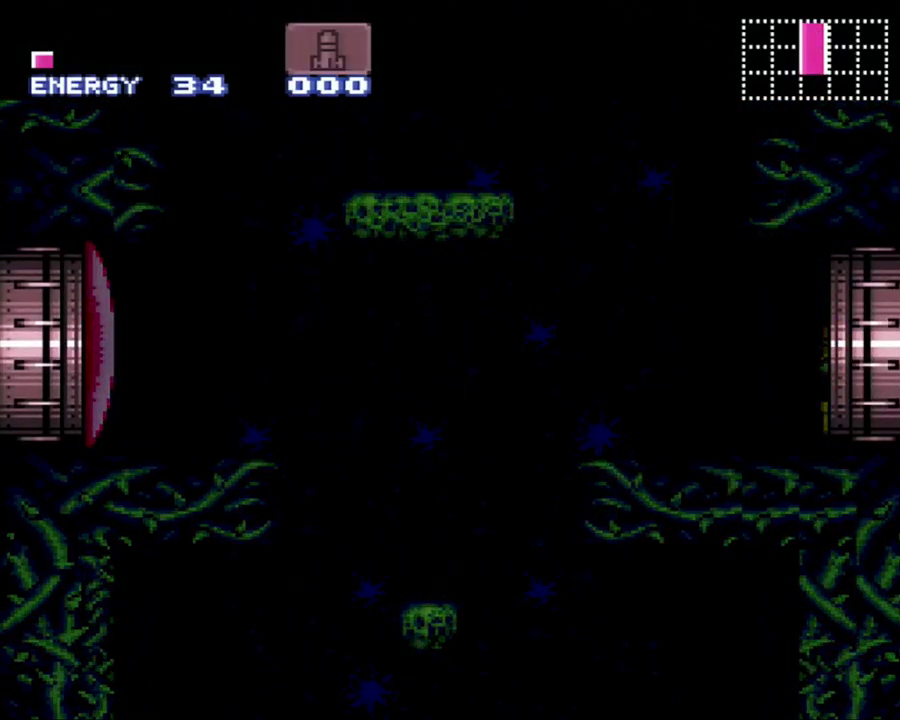
{"dt_ms": 500, "buttons": ["A", "B"], "events": []}
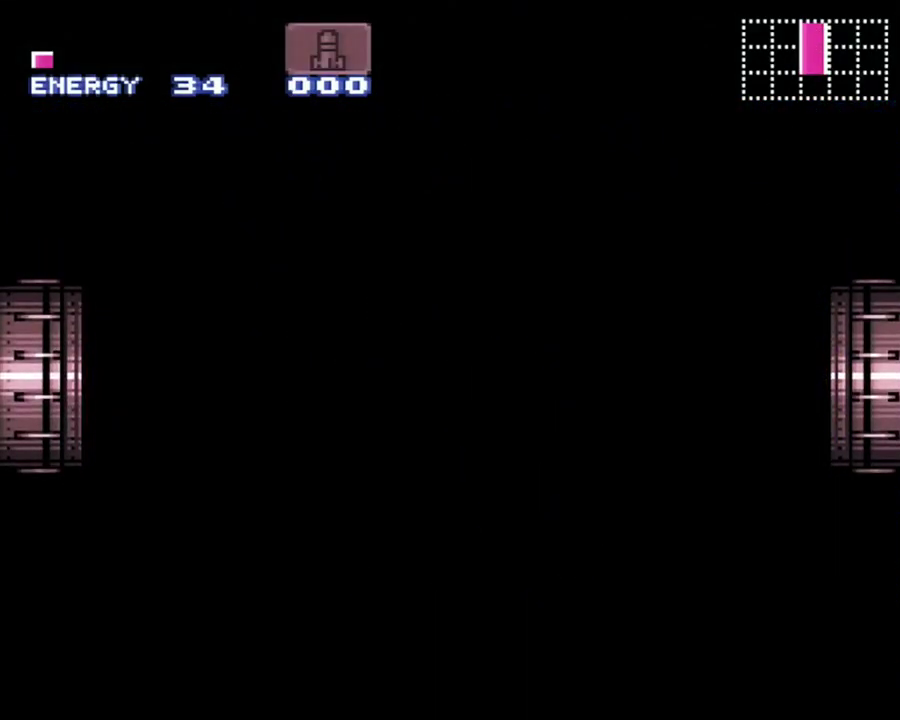
{"dt_ms": 500, "buttons": ["A", "B"], "events": []}
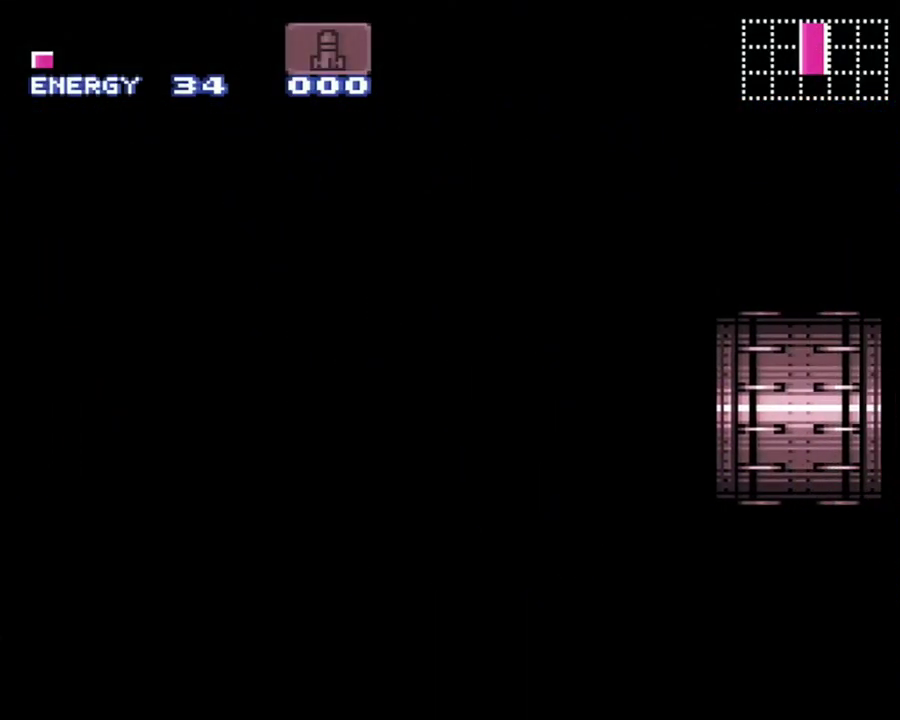
{"dt_ms": 500, "buttons": ["A", "B"], "events": []}
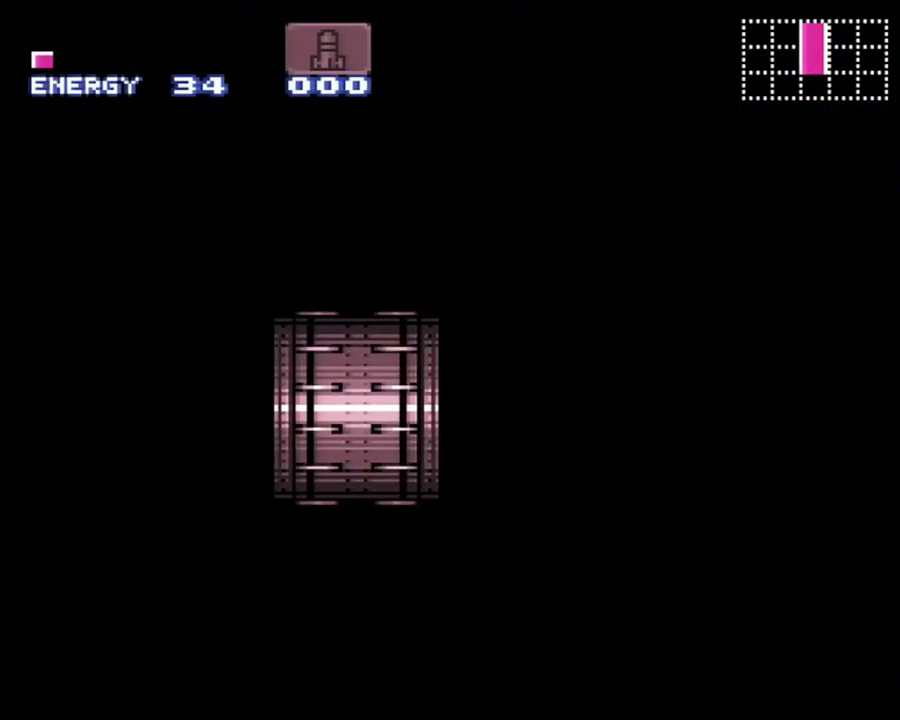
{"dt_ms": 500, "buttons": ["A", "B"], "events": []}
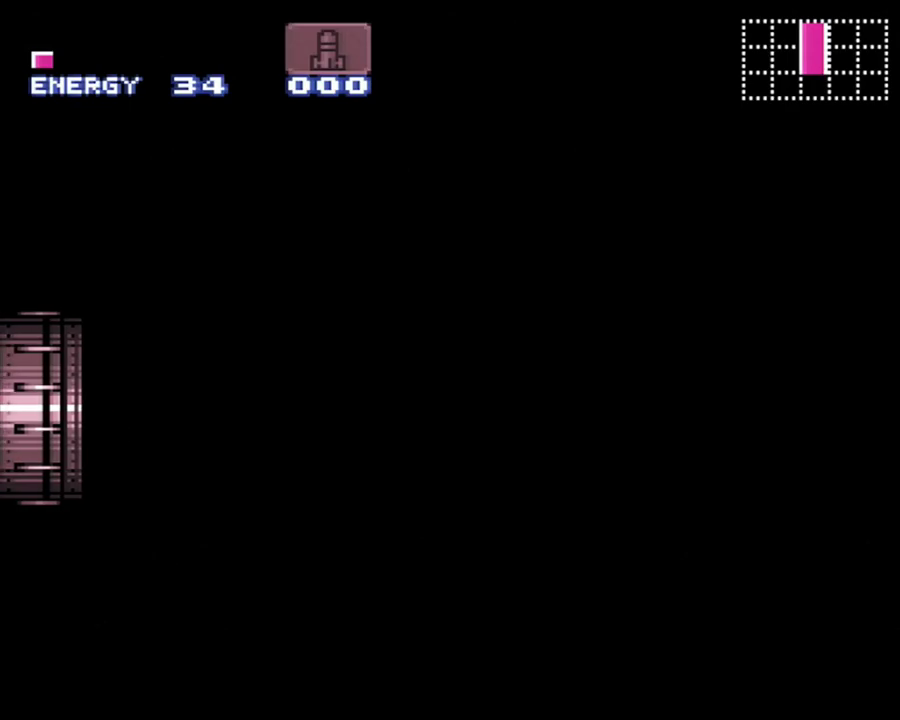
{"dt_ms": 500, "buttons": ["A", "B"], "events": []}
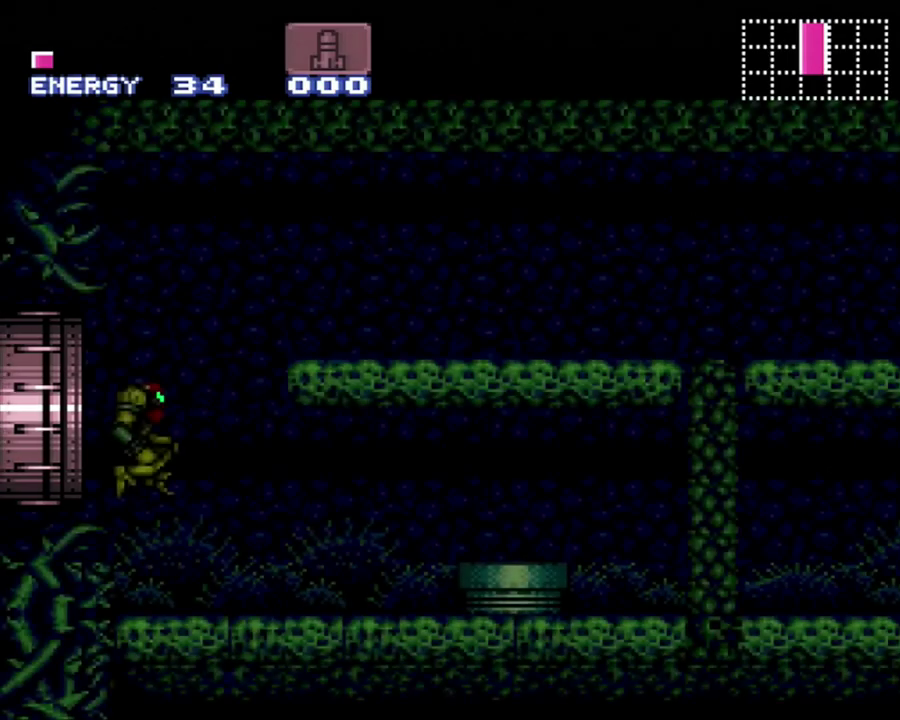
{"dt_ms": 500, "buttons": ["A", "B"], "events": []}